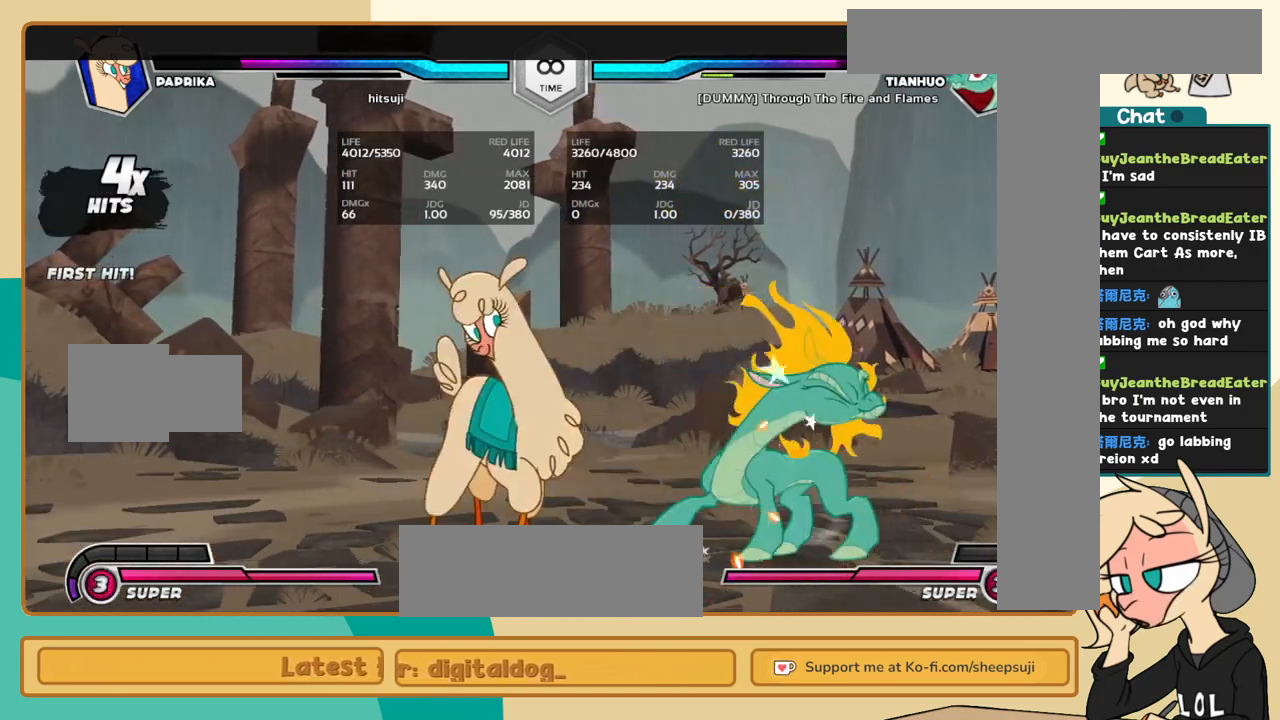
Gameplay with keyboard; each line is a JSON object with the keys held at the frame after it. "events" lists presses ("down") and releases ("up") of "a", "c", "d", "i", "j", "k", "l", "s", "x" and "z" between this image and that frame as [ms after this image, input, new state], when the widget could be followed in between. No other keys are recorded. Mouse input is not recorded.
{"keys": [], "events": [[334, "i", "down"], [417, "i", "up"], [417, "l", "up"]]}
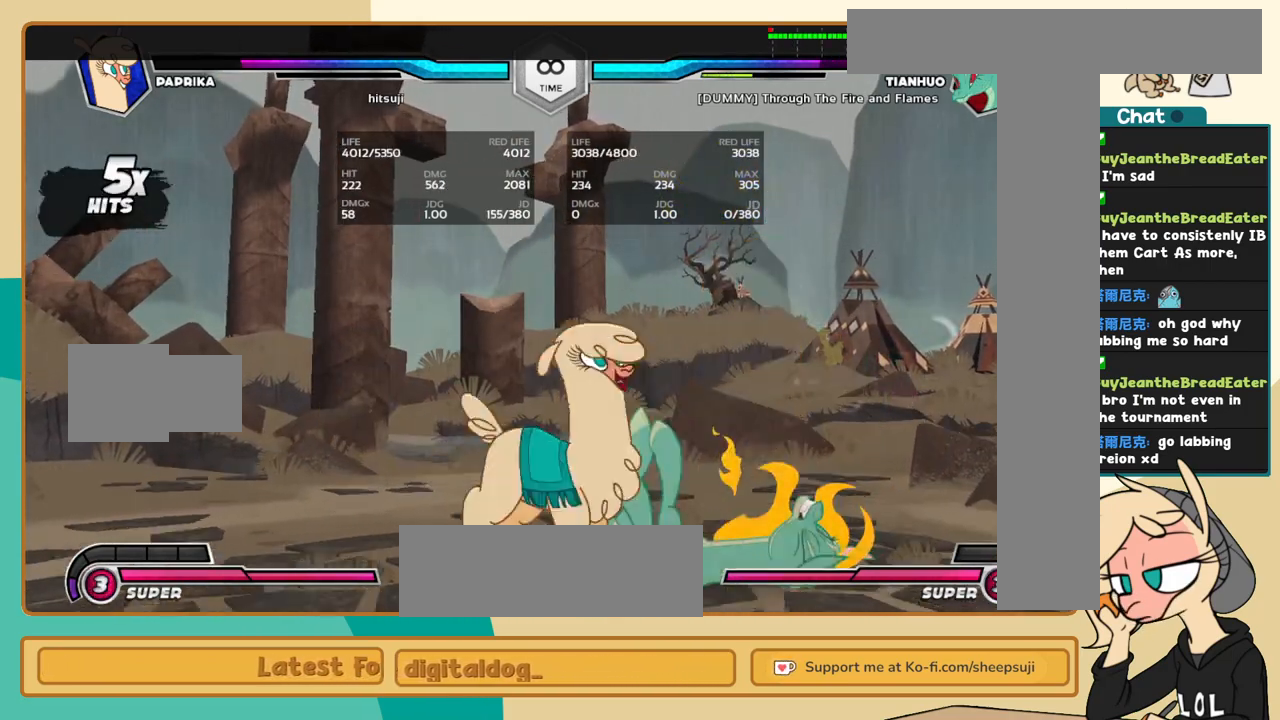
{"keys": ["a", "l"], "events": [[117, "l", "down"], [484, "a", "down"]]}
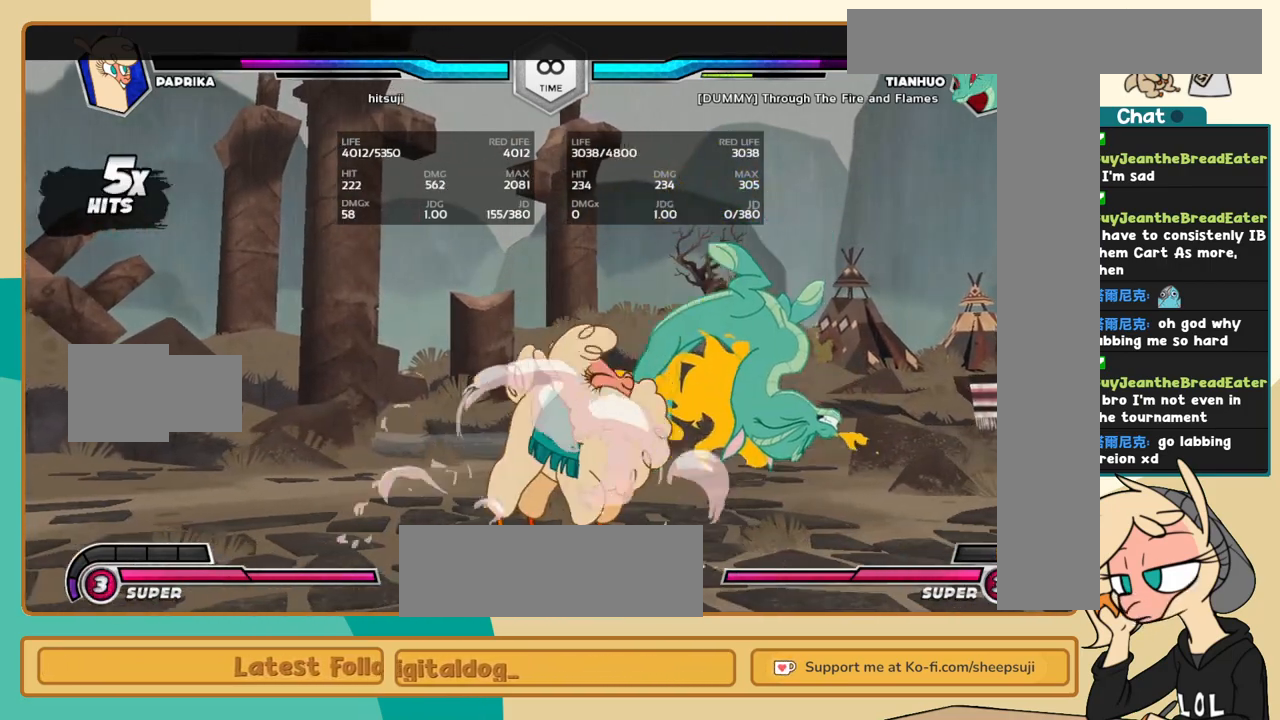
{"keys": ["l"], "events": [[84, "a", "up"], [134, "i", "down"], [217, "i", "up"], [217, "l", "up"], [500, "l", "down"]]}
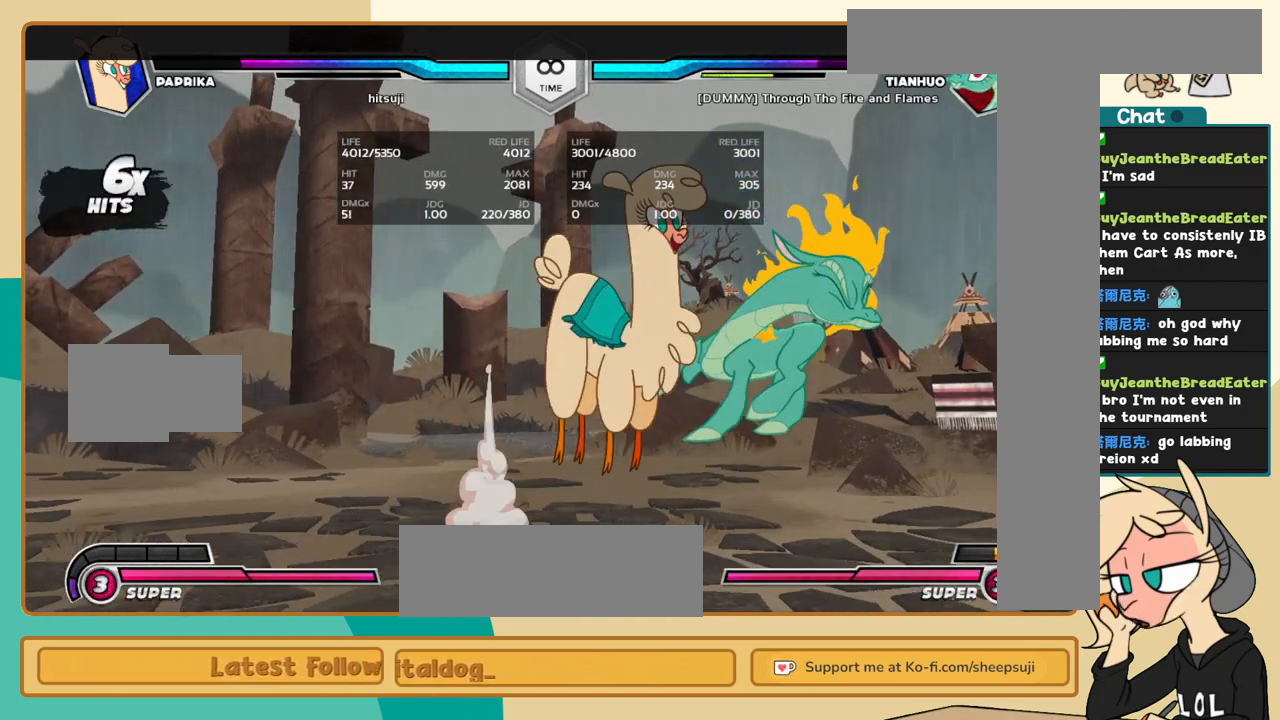
{"keys": ["c"], "events": [[100, "l", "up"], [184, "l", "down"], [417, "i", "down"], [467, "c", "down"], [467, "i", "up"], [467, "l", "up"]]}
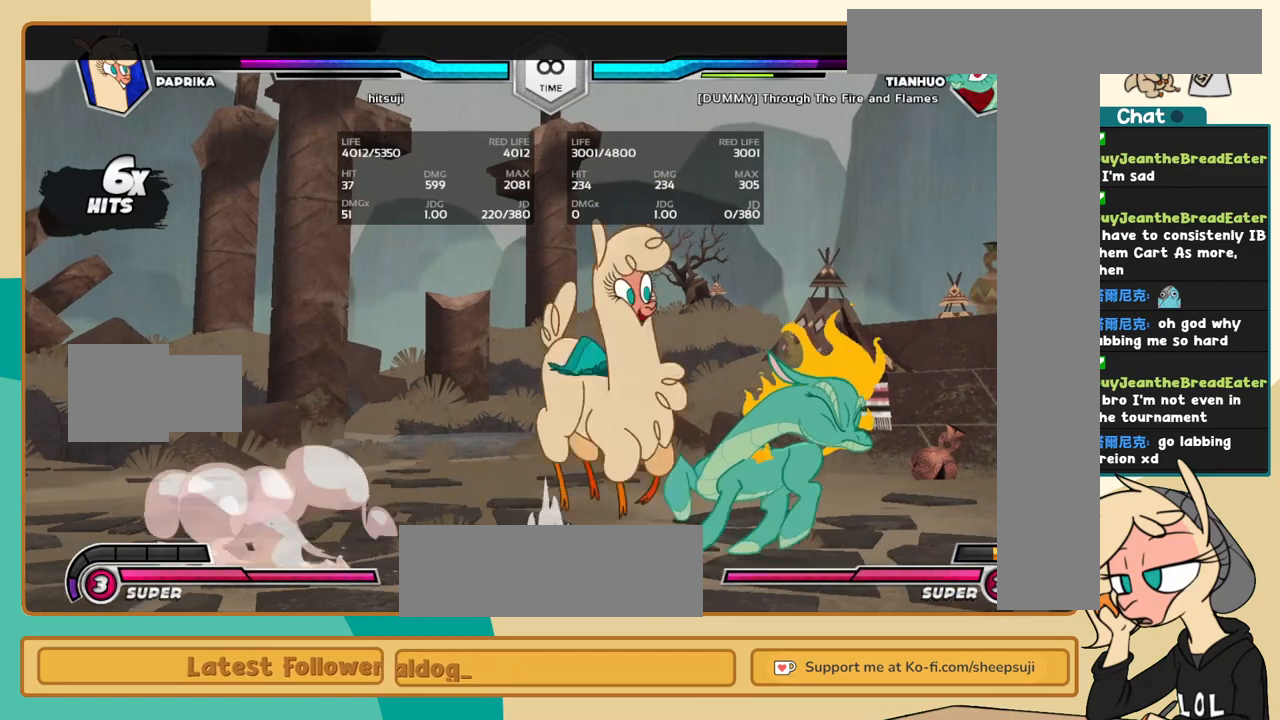
{"keys": ["j", "k"], "events": [[17, "c", "up"], [67, "j", "down"], [150, "k", "down"]]}
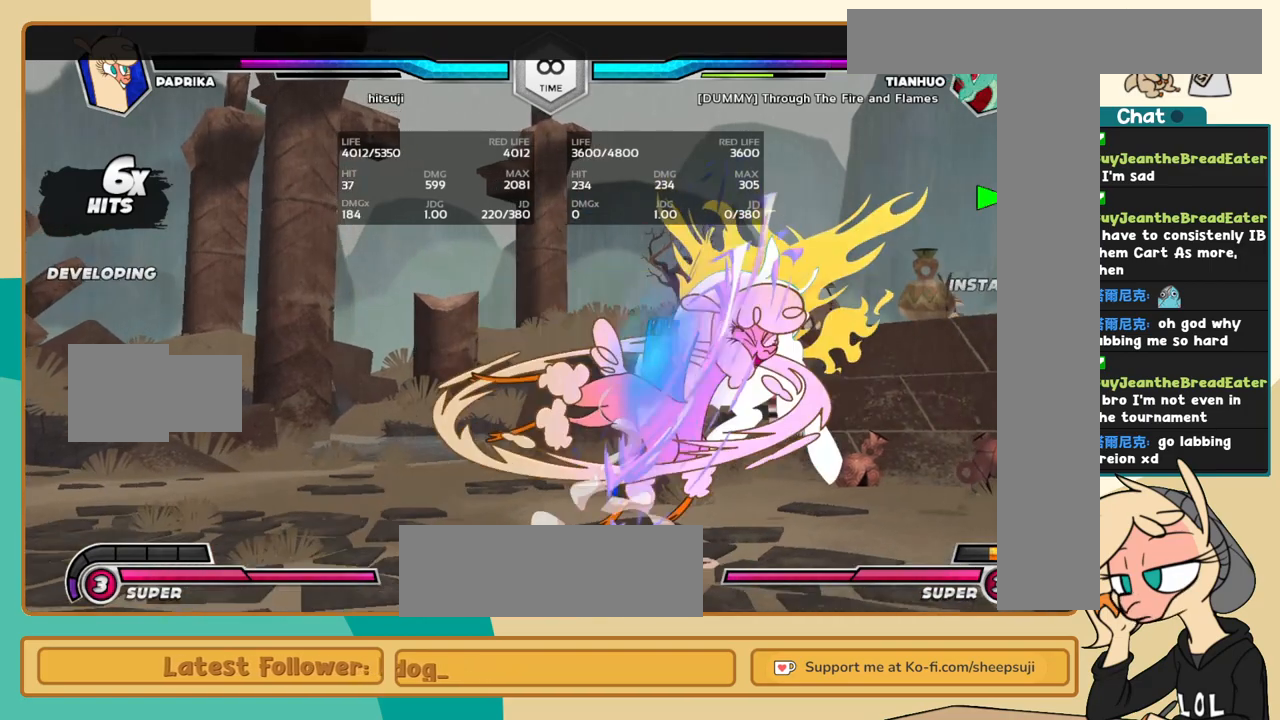
{"keys": ["l"], "events": [[267, "l", "down"], [317, "j", "up"], [317, "k", "up"], [367, "a", "down"], [400, "a", "up"]]}
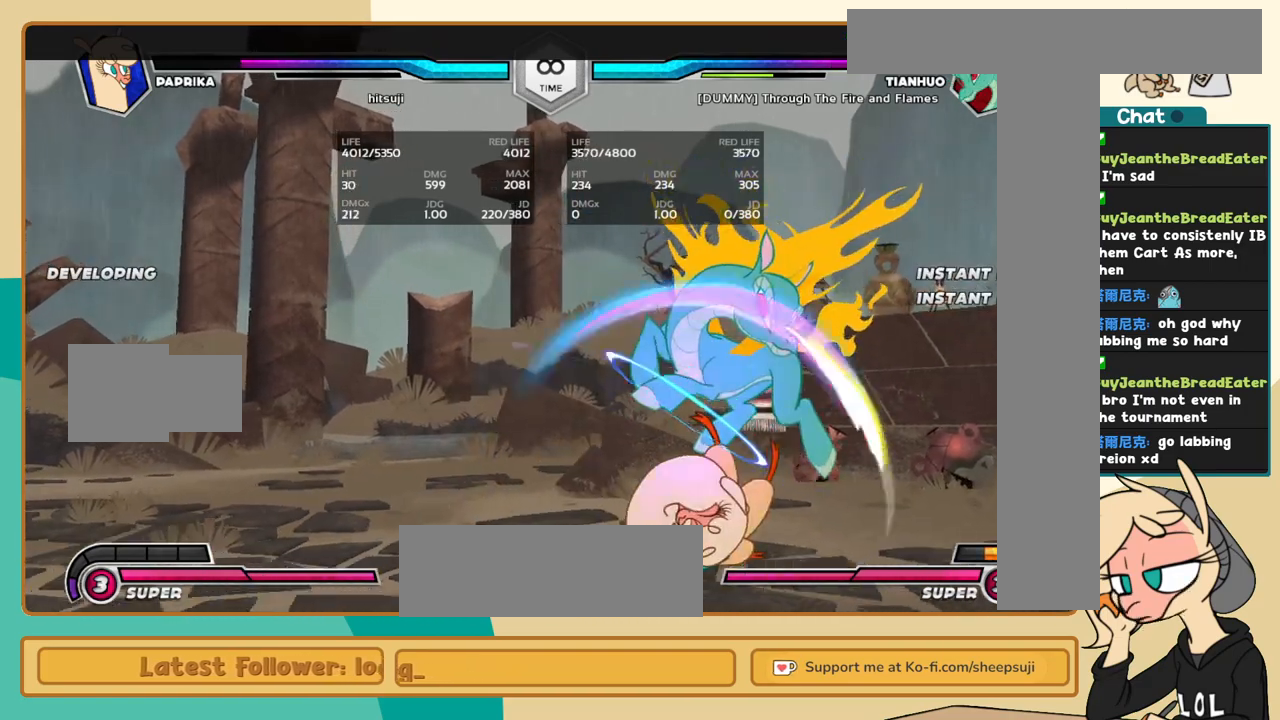
{"keys": ["l"], "events": [[334, "c", "down"], [417, "c", "up"]]}
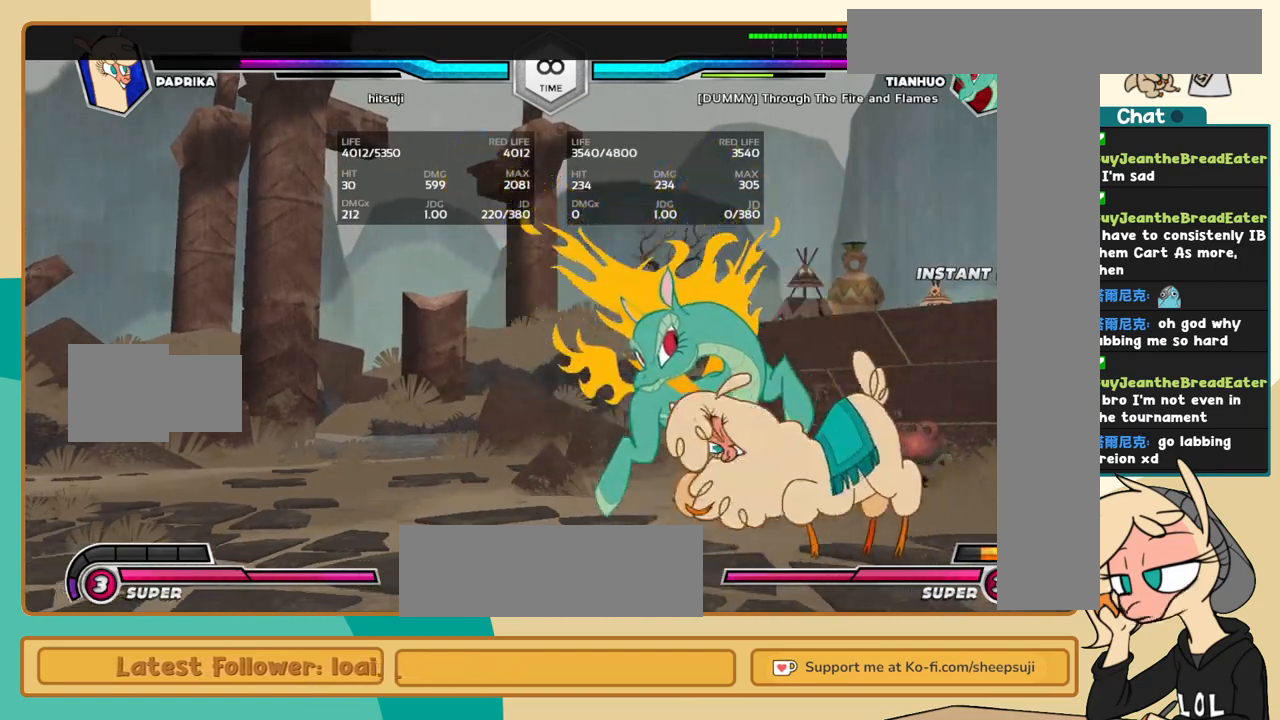
{"keys": [], "events": [[117, "l", "up"], [400, "c", "down"], [434, "c", "up"]]}
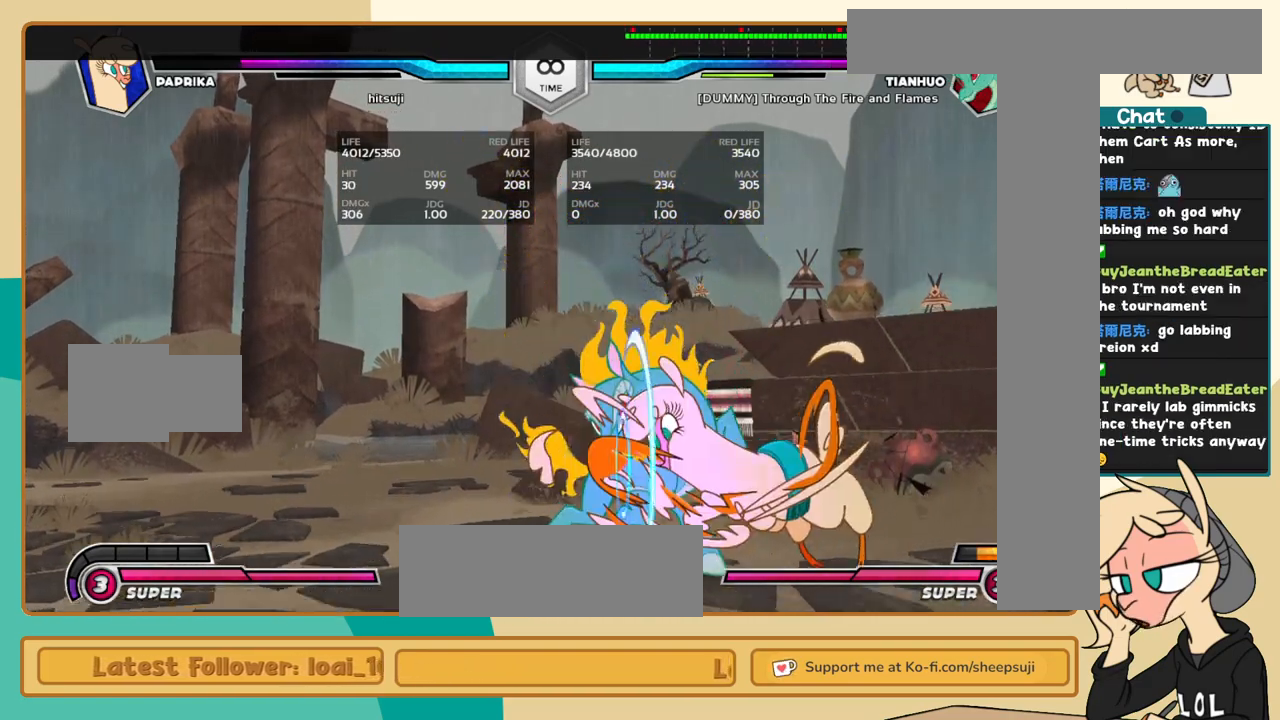
{"keys": ["l"], "events": [[34, "j", "down"], [84, "j", "up"], [84, "k", "down"], [134, "k", "up"], [167, "j", "down"], [217, "k", "down"], [267, "j", "up"], [267, "s", "down"], [317, "k", "up"], [317, "l", "down"], [317, "s", "up"]]}
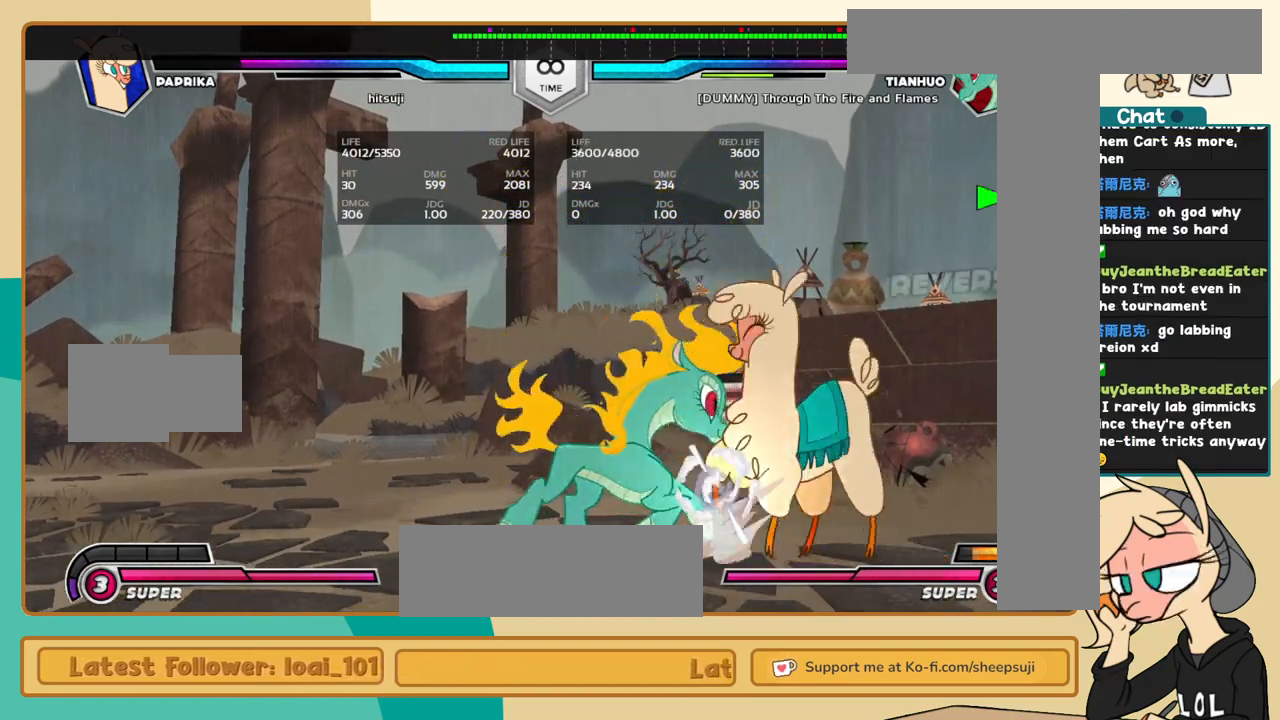
{"keys": ["k", "l"], "events": [[50, "k", "down"]]}
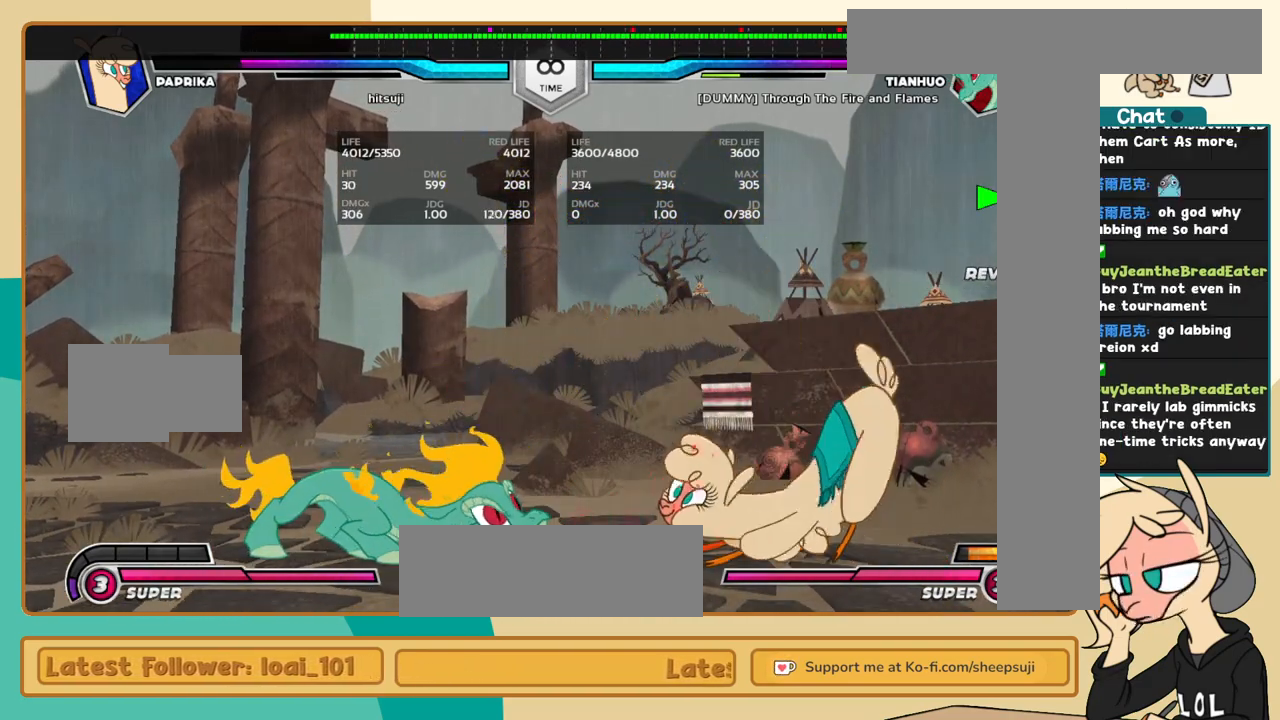
{"keys": ["j"], "events": [[200, "k", "up"], [200, "l", "up"], [250, "j", "down"], [300, "s", "down"], [350, "s", "up"]]}
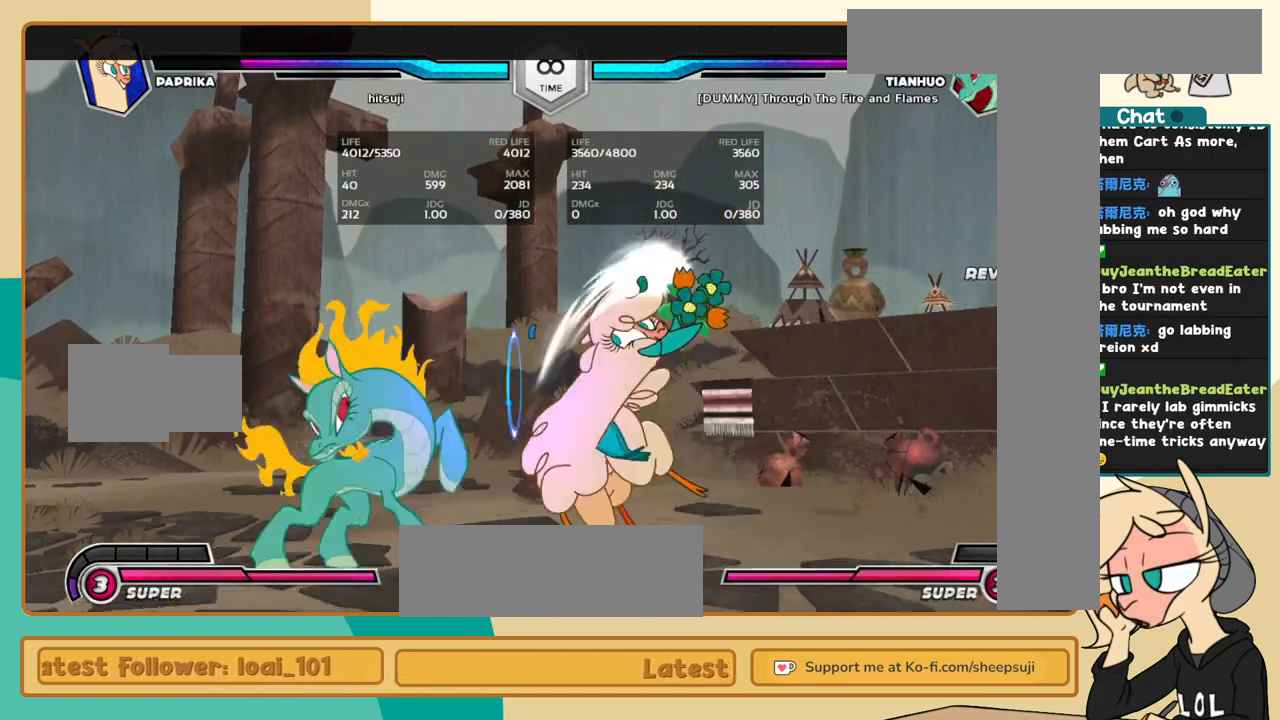
{"keys": ["j", "k"], "events": [[84, "k", "down"], [267, "c", "down"], [367, "c", "up"]]}
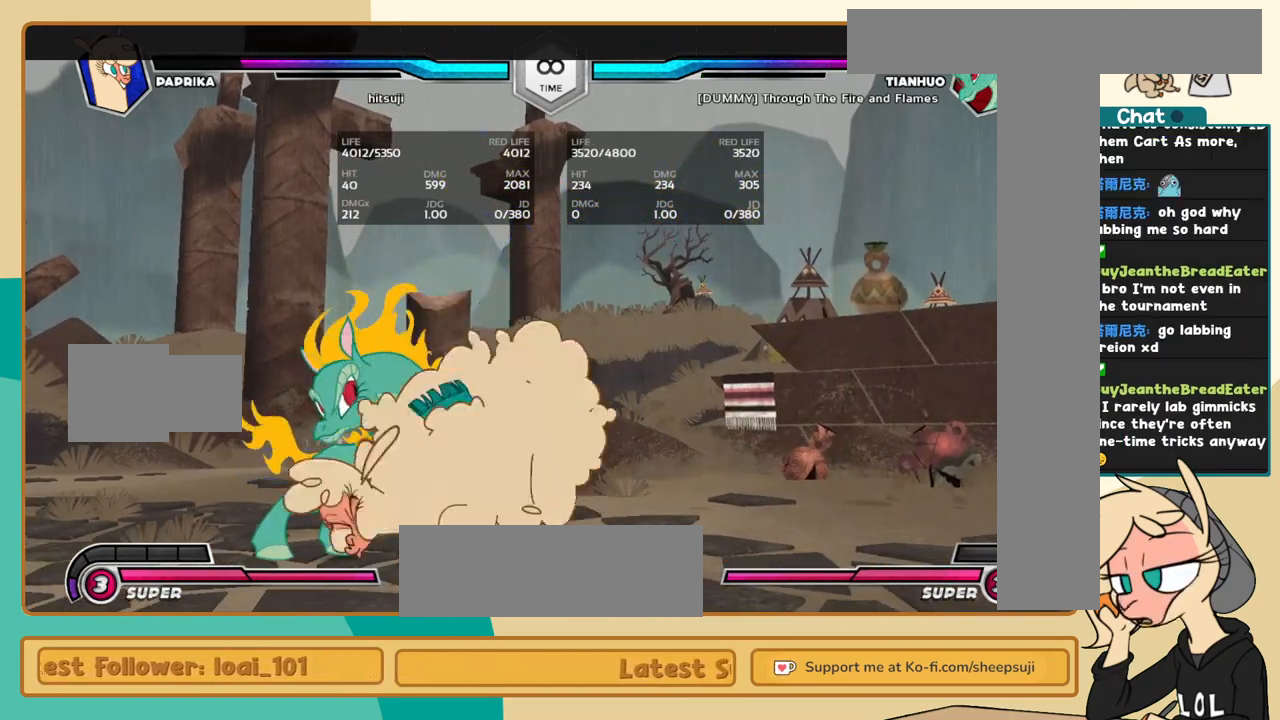
{"keys": ["a"], "events": [[284, "k", "up"], [384, "i", "down"], [417, "a", "down"], [417, "i", "up"], [417, "j", "up"]]}
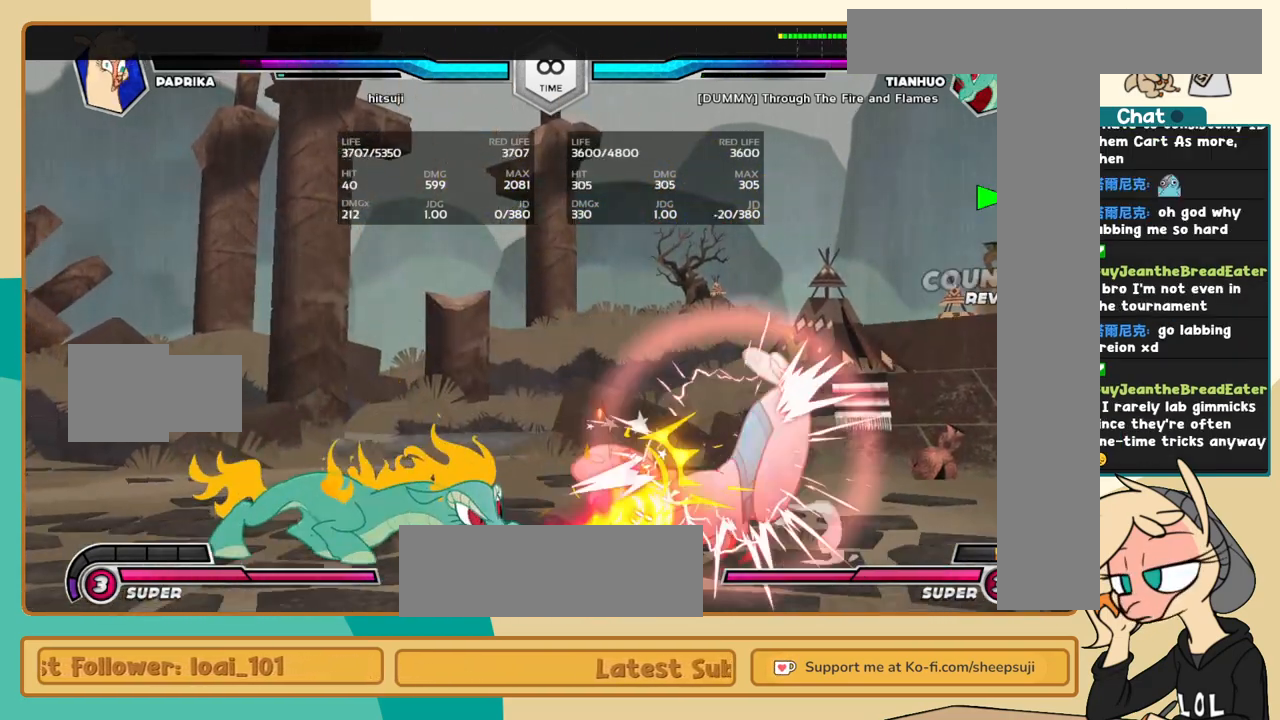
{"keys": ["l"], "events": [[17, "a", "up"], [67, "l", "down"]]}
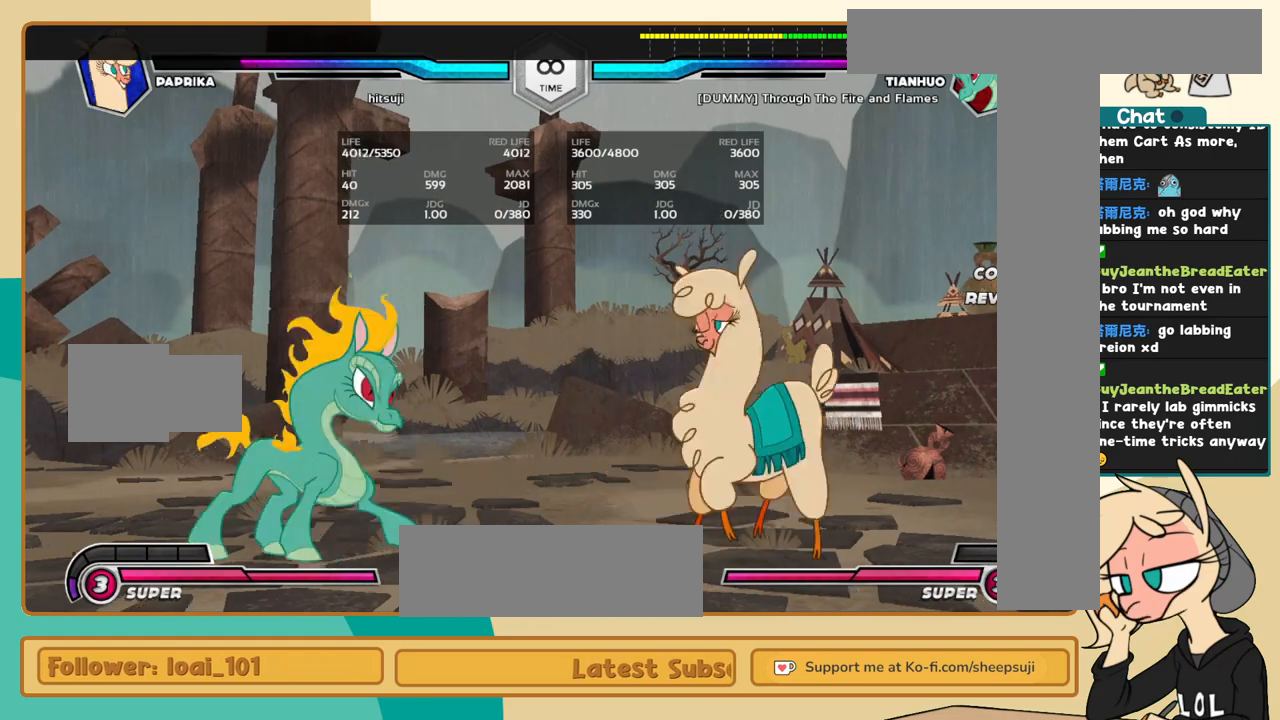
{"keys": [], "events": [[500, "l", "up"]]}
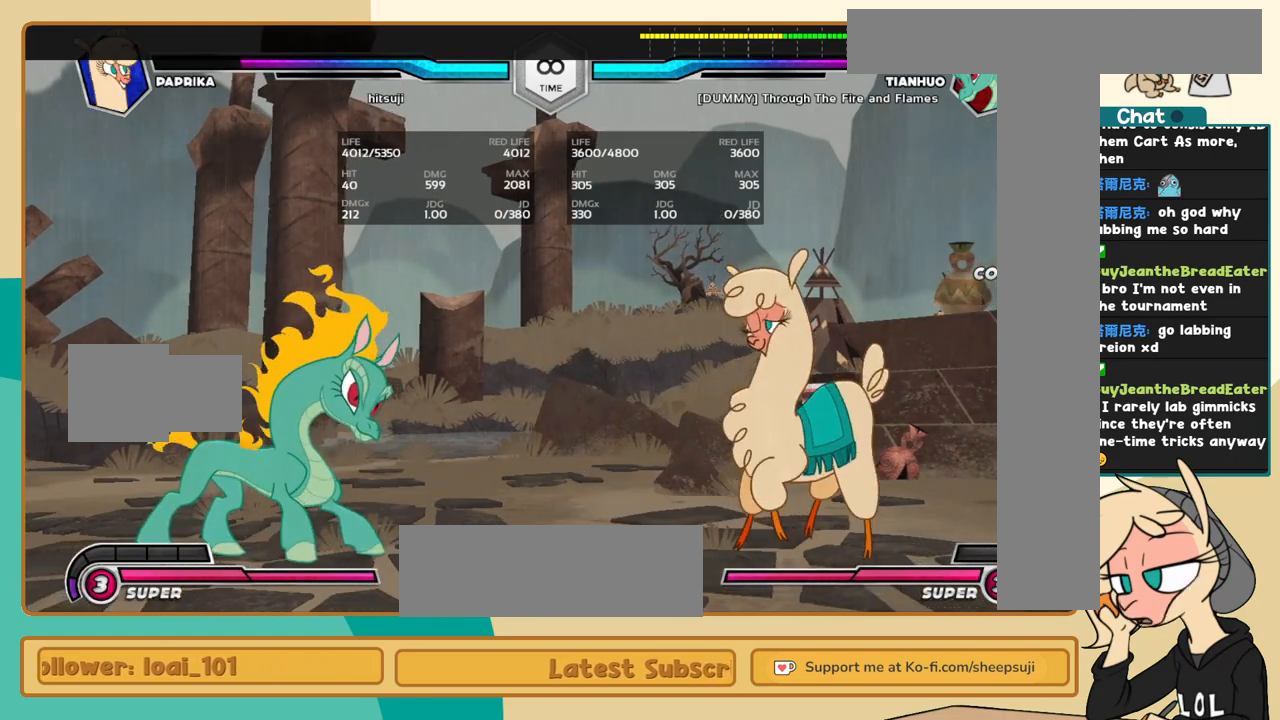
{"keys": ["j"], "events": [[100, "j", "down"], [150, "j", "up"], [234, "j", "down"]]}
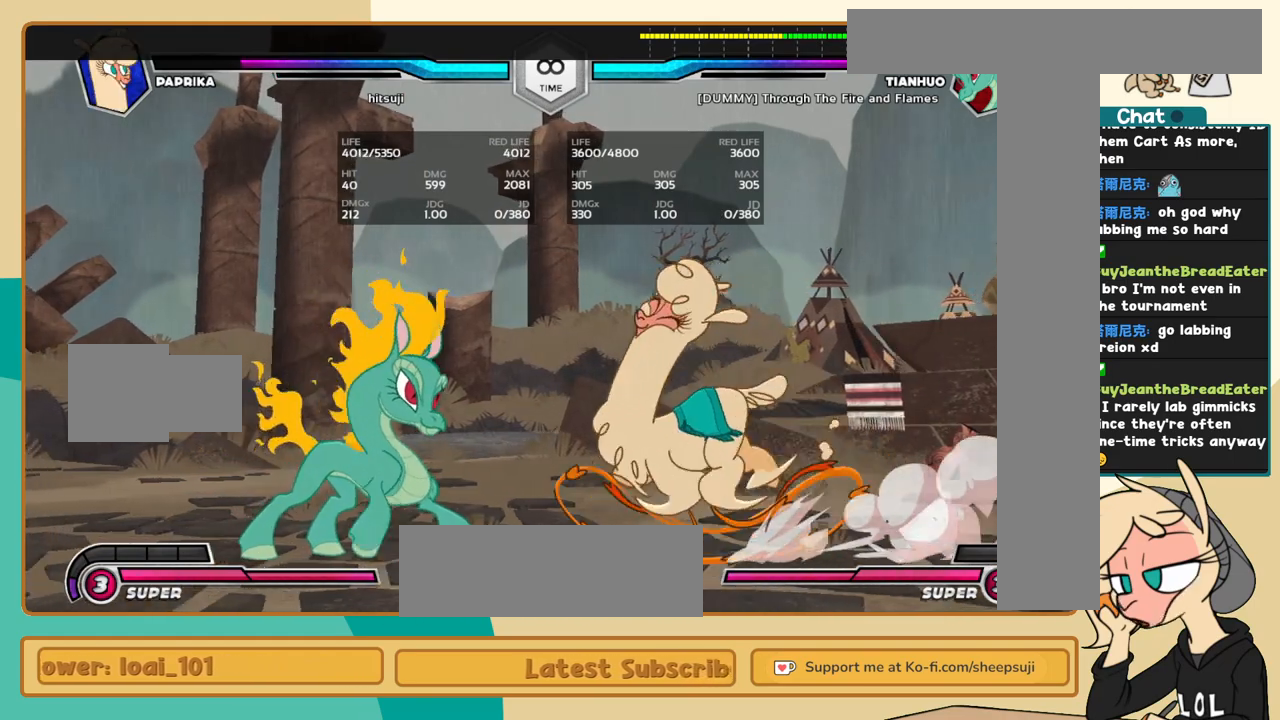
{"keys": [], "events": [[250, "i", "down"], [300, "a", "down"], [350, "i", "up"], [350, "j", "up"], [400, "a", "up"]]}
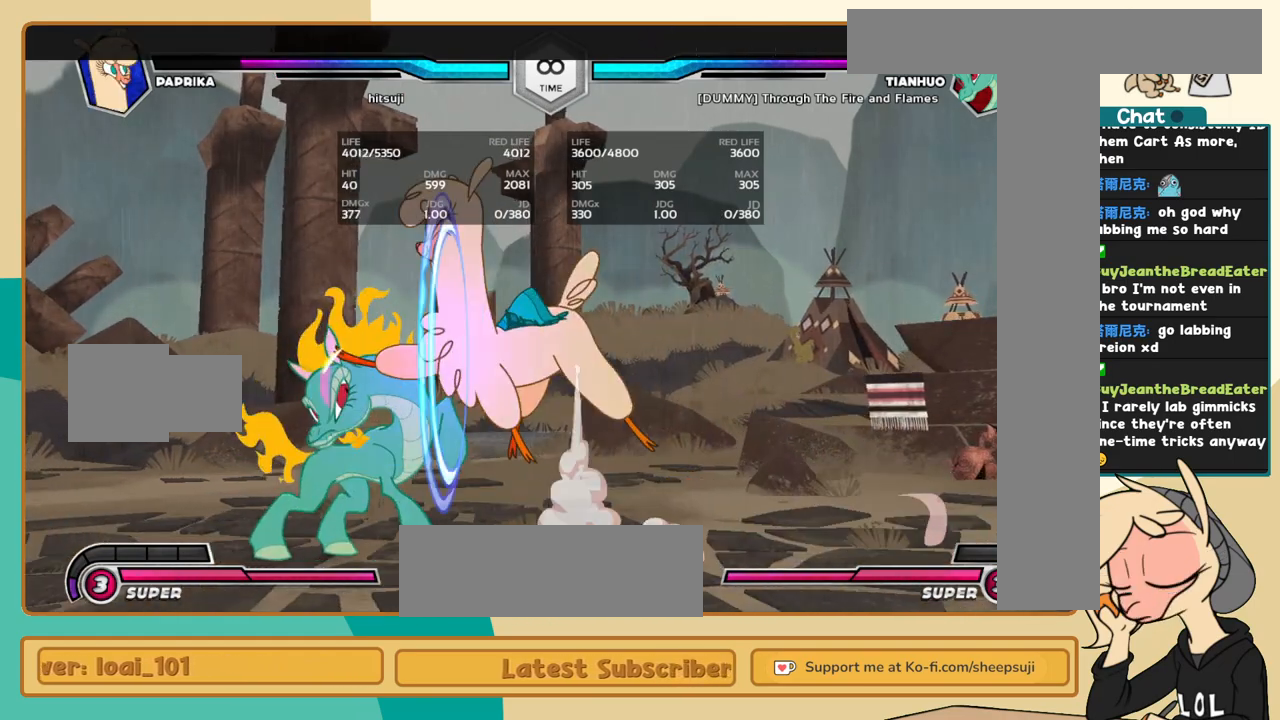
{"keys": [], "events": [[84, "s", "down"], [167, "s", "up"]]}
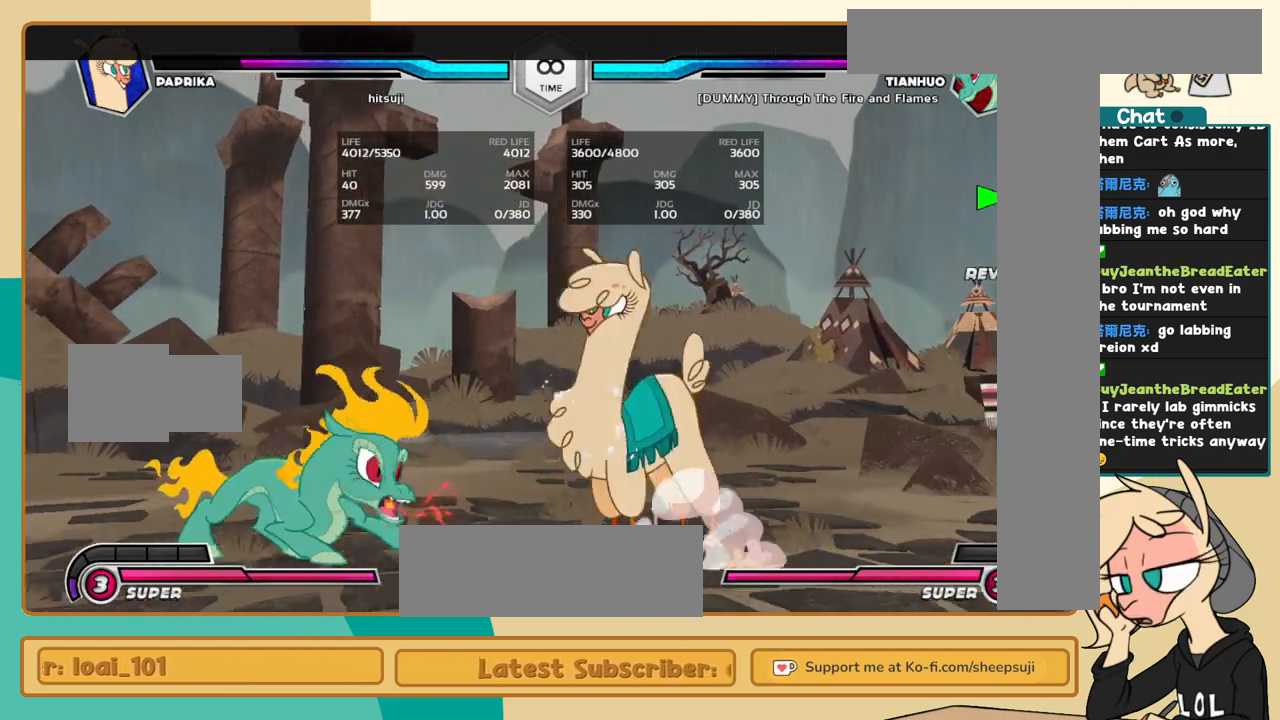
{"keys": ["l"], "events": [[50, "i", "down"], [50, "j", "down"], [100, "c", "down"], [100, "i", "up"], [100, "j", "up"], [150, "c", "up"], [184, "l", "down"]]}
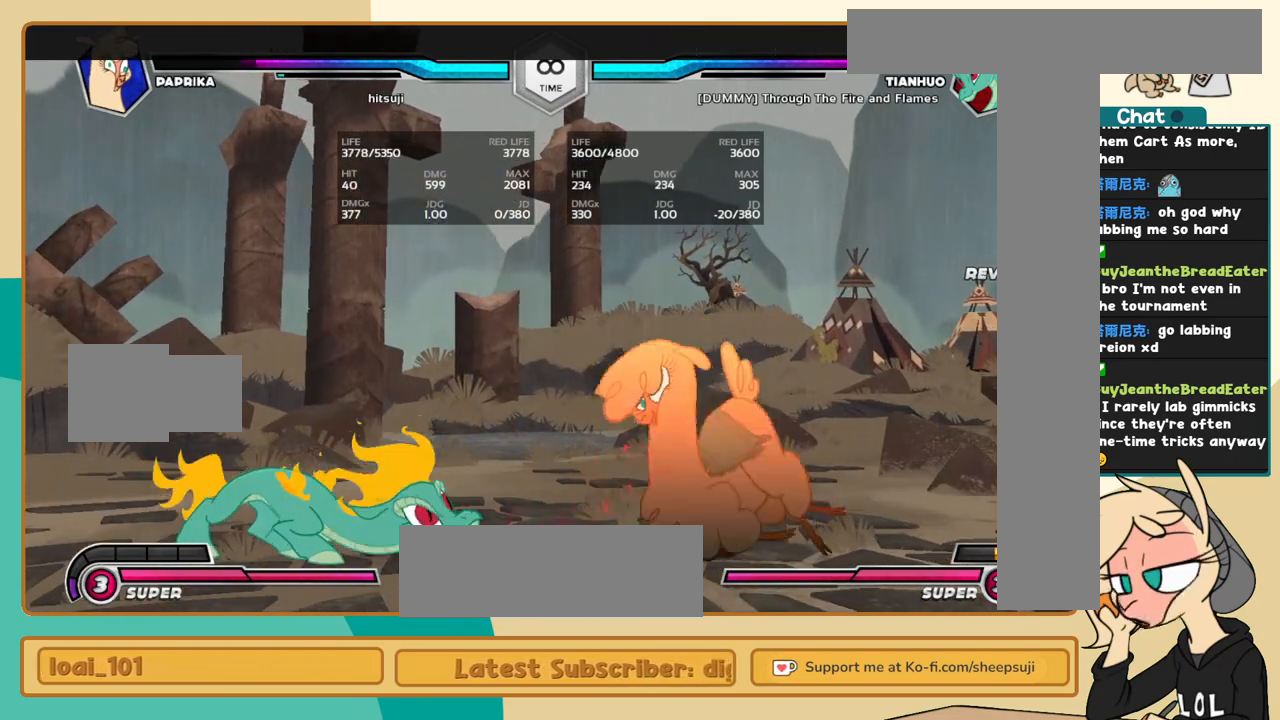
{"keys": ["l"], "events": [[17, "l", "up"], [300, "l", "down"], [400, "l", "up"], [434, "l", "down"]]}
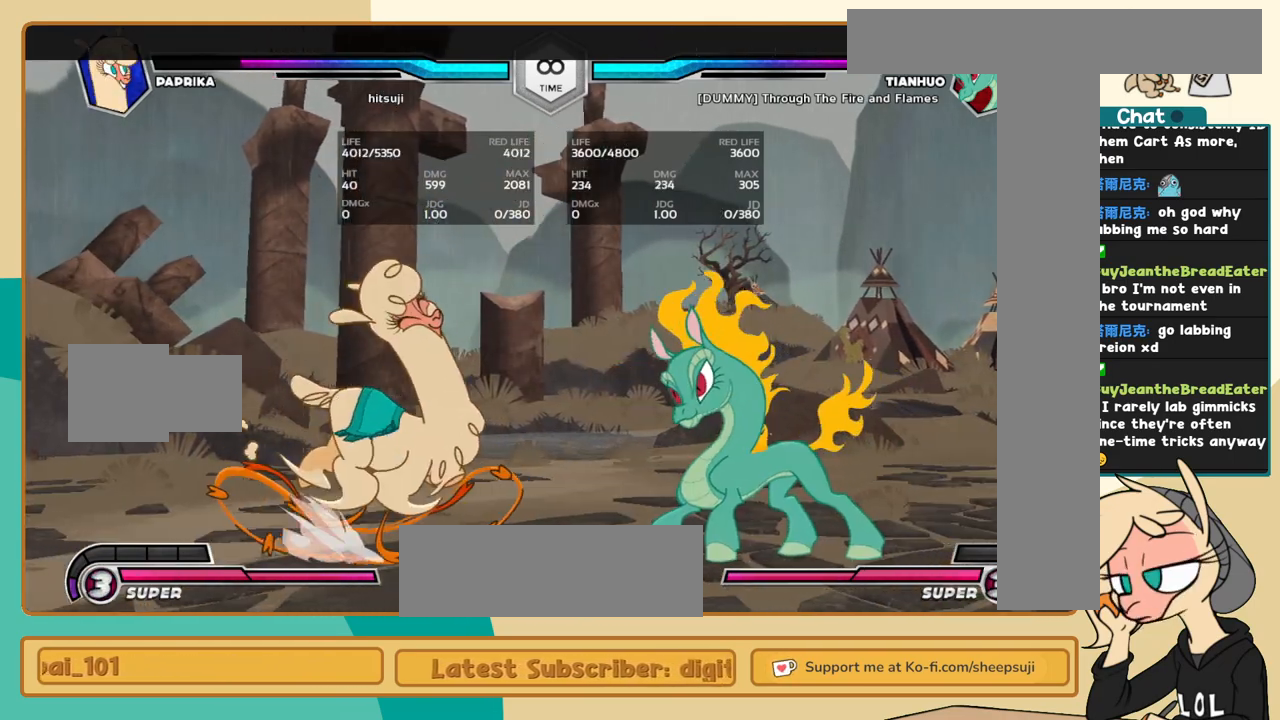
{"keys": [], "events": [[267, "i", "down"], [317, "i", "up"], [367, "a", "down"], [367, "l", "up"], [417, "a", "up"]]}
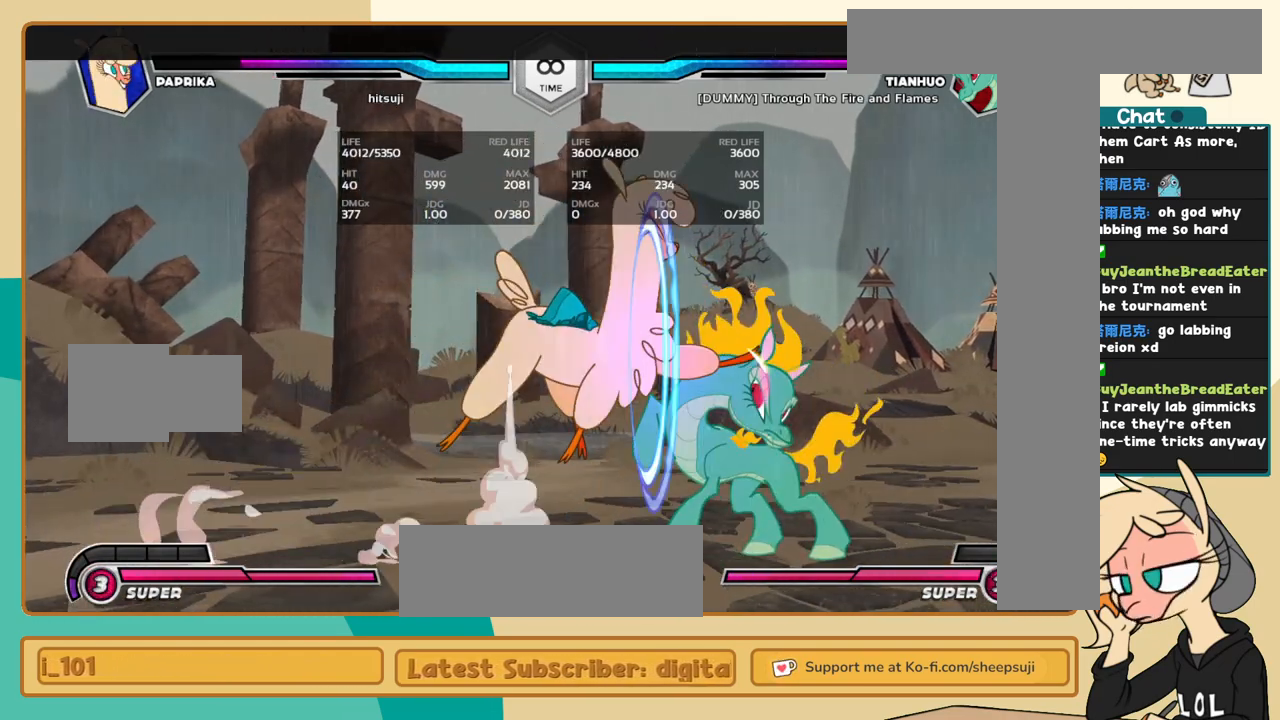
{"keys": ["j", "k"], "events": [[100, "c", "down"], [184, "c", "up"], [284, "j", "down"], [417, "k", "down"]]}
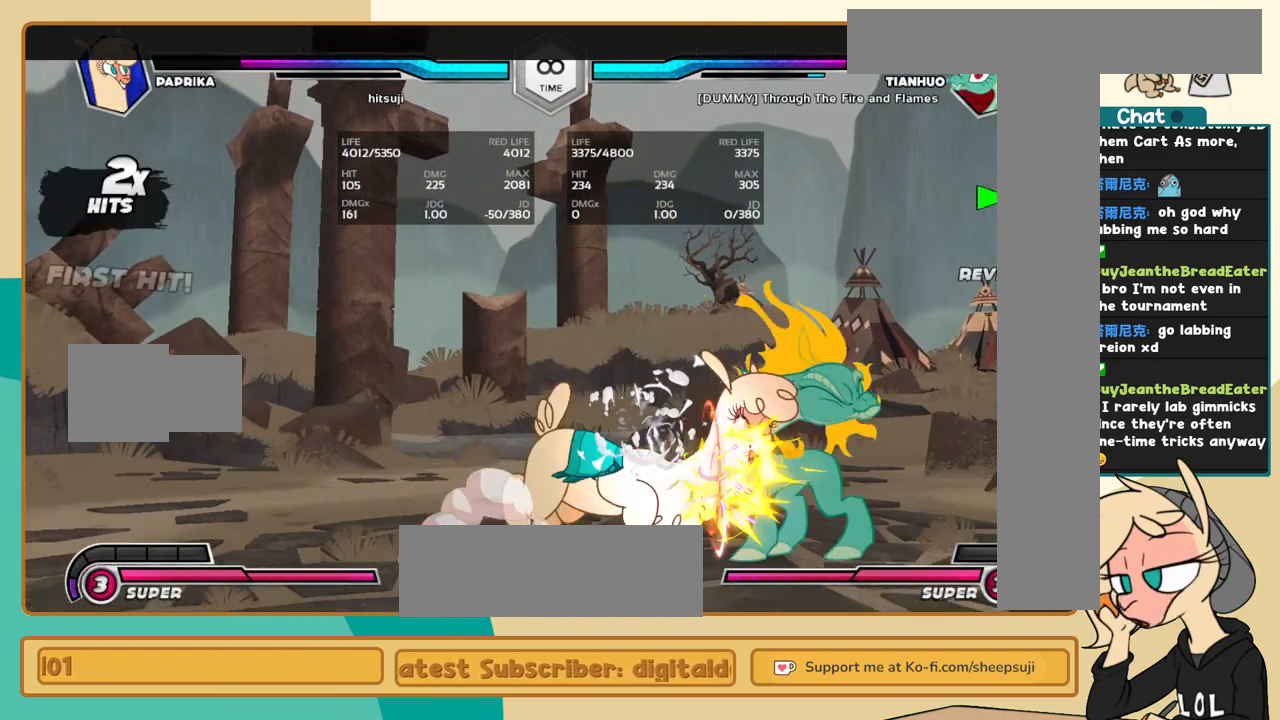
{"keys": ["j", "k"], "events": [[67, "a", "down"], [117, "a", "up"], [384, "a", "down"], [484, "a", "up"]]}
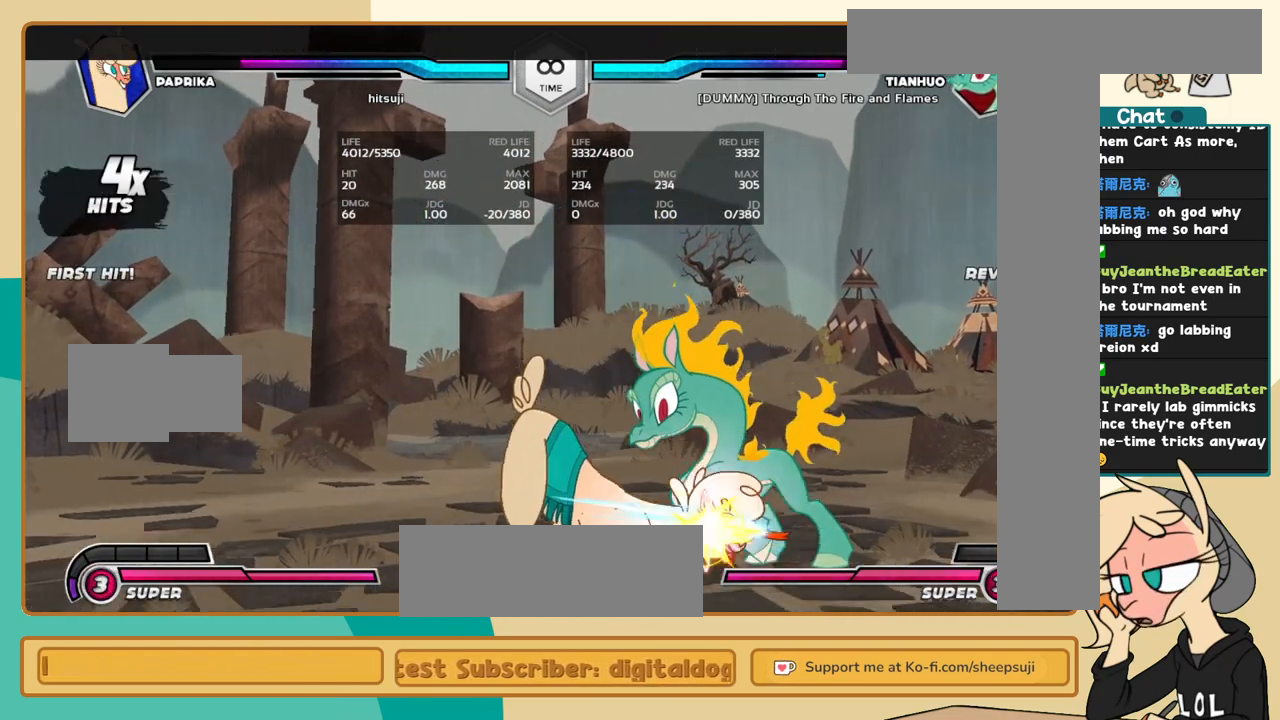
{"keys": ["l"], "events": [[84, "j", "up"], [84, "k", "up"], [267, "l", "down"], [317, "l", "up"], [400, "l", "down"]]}
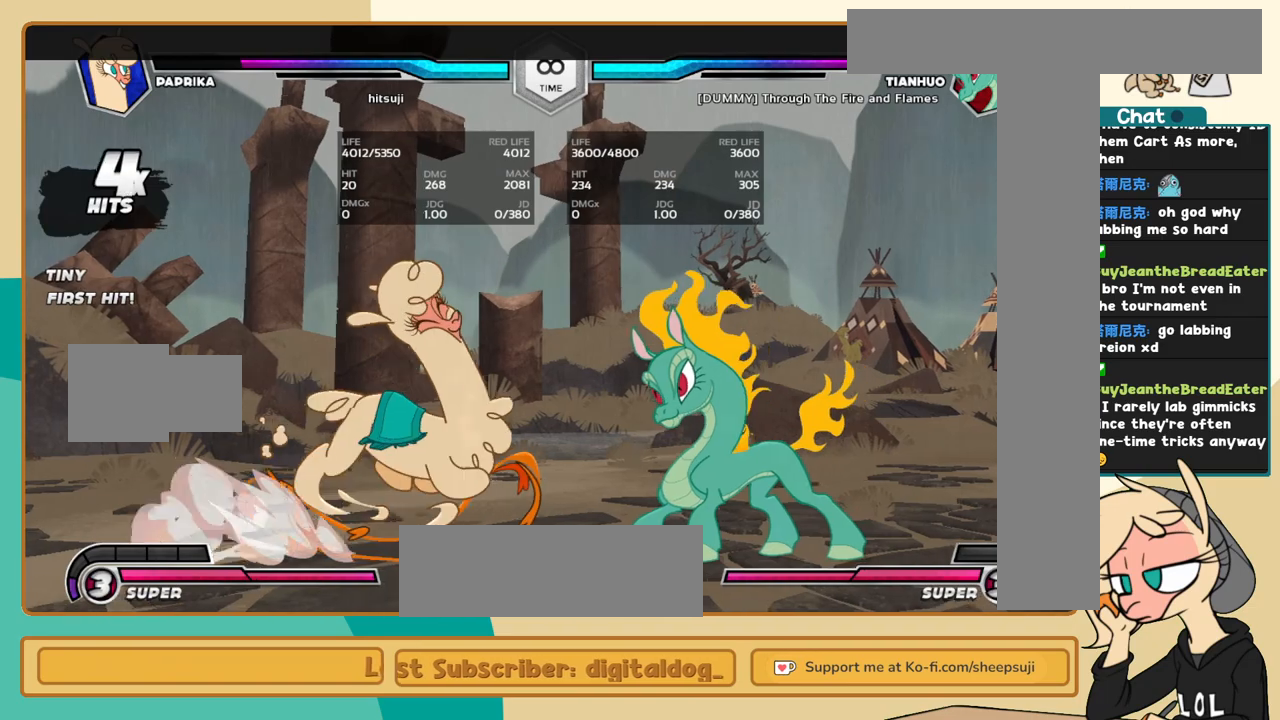
{"keys": ["j"], "events": [[184, "i", "down"], [284, "a", "down"], [284, "i", "up"], [284, "l", "up"], [334, "a", "up"], [384, "j", "down"]]}